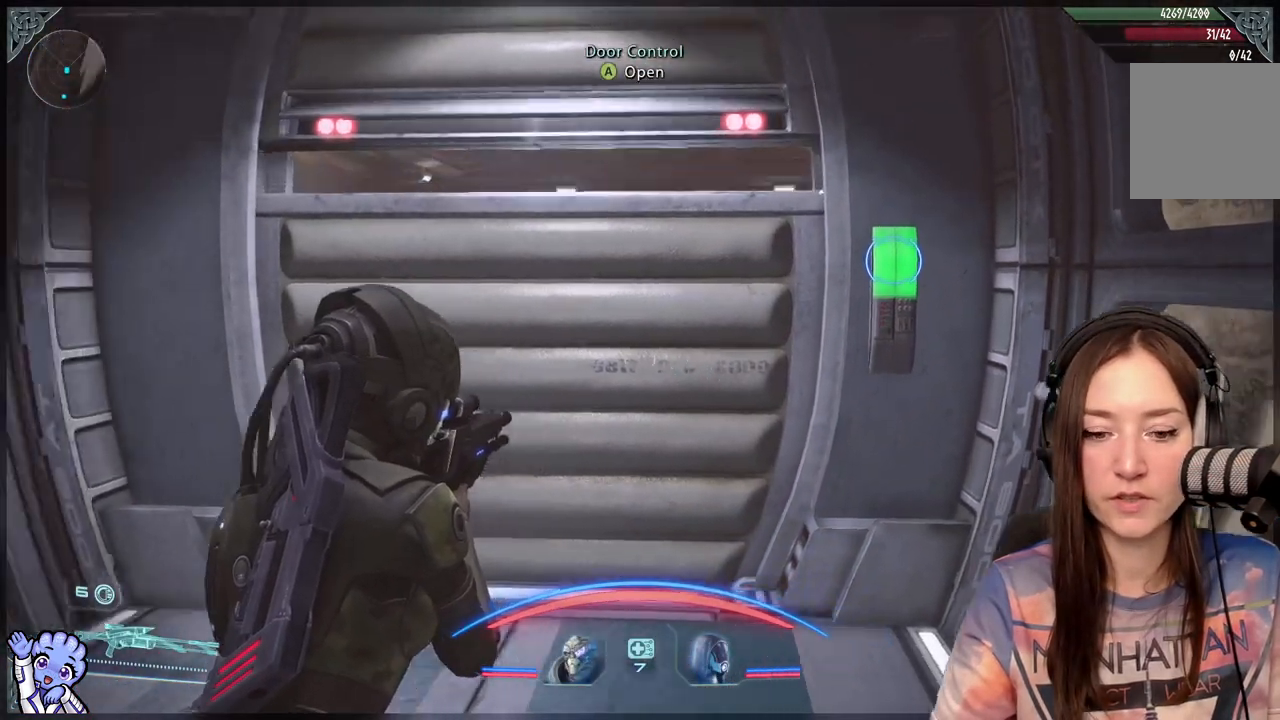
Gameplay with a controller (Xbox layout); each line is a JSON object with the inputs held at the frame after it. "events" lists button and stick changes between this image and that frame as [ms after this image, input, new state], when the widget could be followed in between.
{"buttons": [], "left_stick": "up", "right_stick": "center", "events": [[167, "right_stick", "center"], [200, "left_stick", "up"]]}
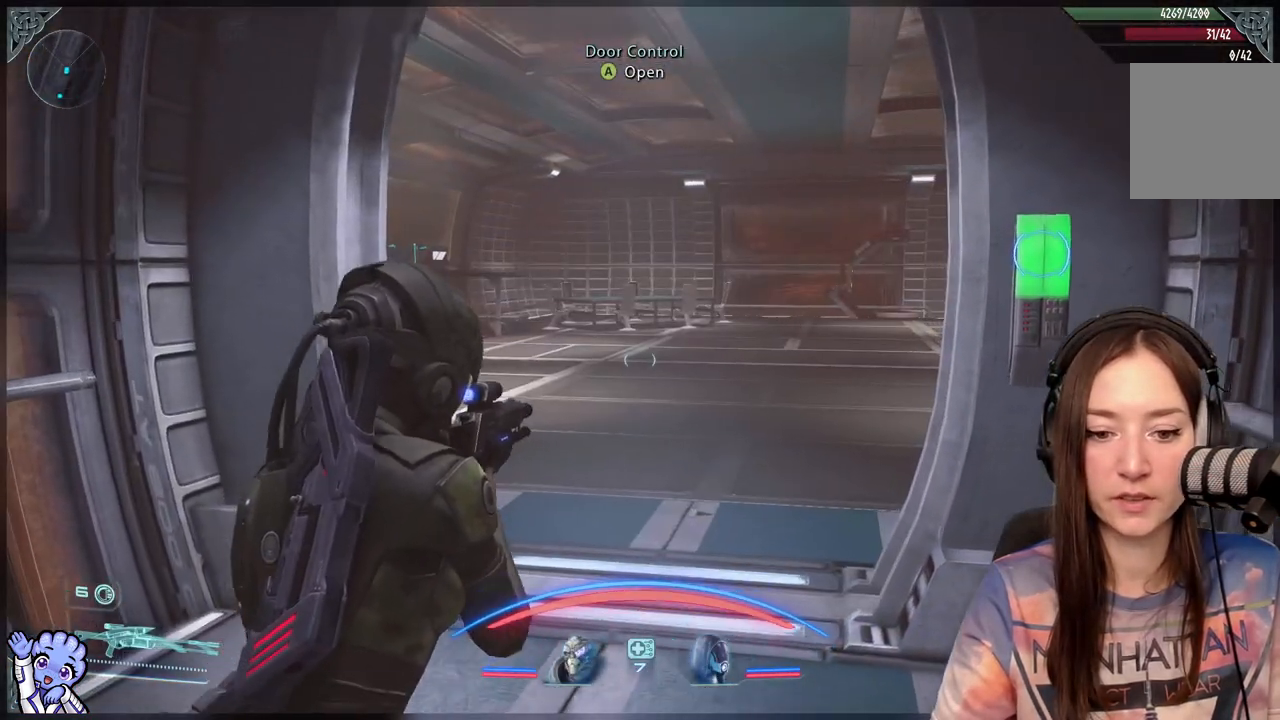
{"buttons": [], "left_stick": "up", "right_stick": "center", "events": [[33, "left_stick", "center"], [133, "left_stick", "up"]]}
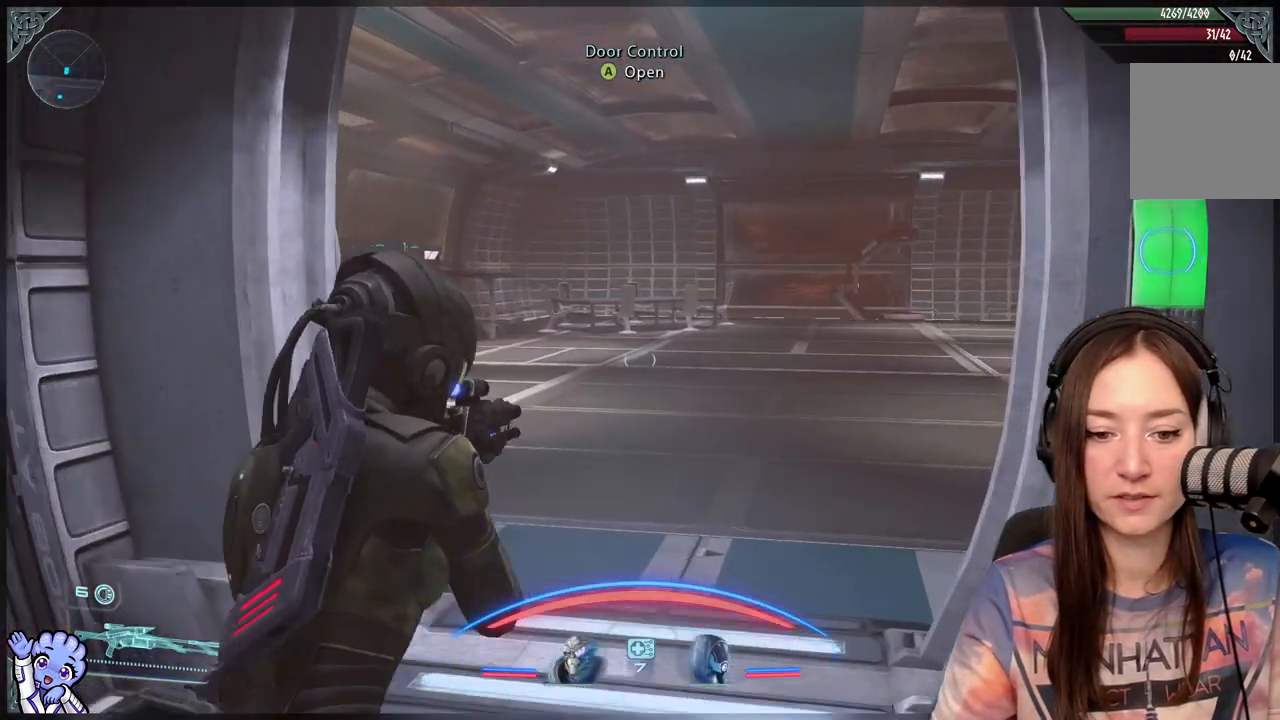
{"buttons": [], "left_stick": "up", "right_stick": "center", "events": [[183, "right_stick", "down-right"], [333, "right_stick", "center"]]}
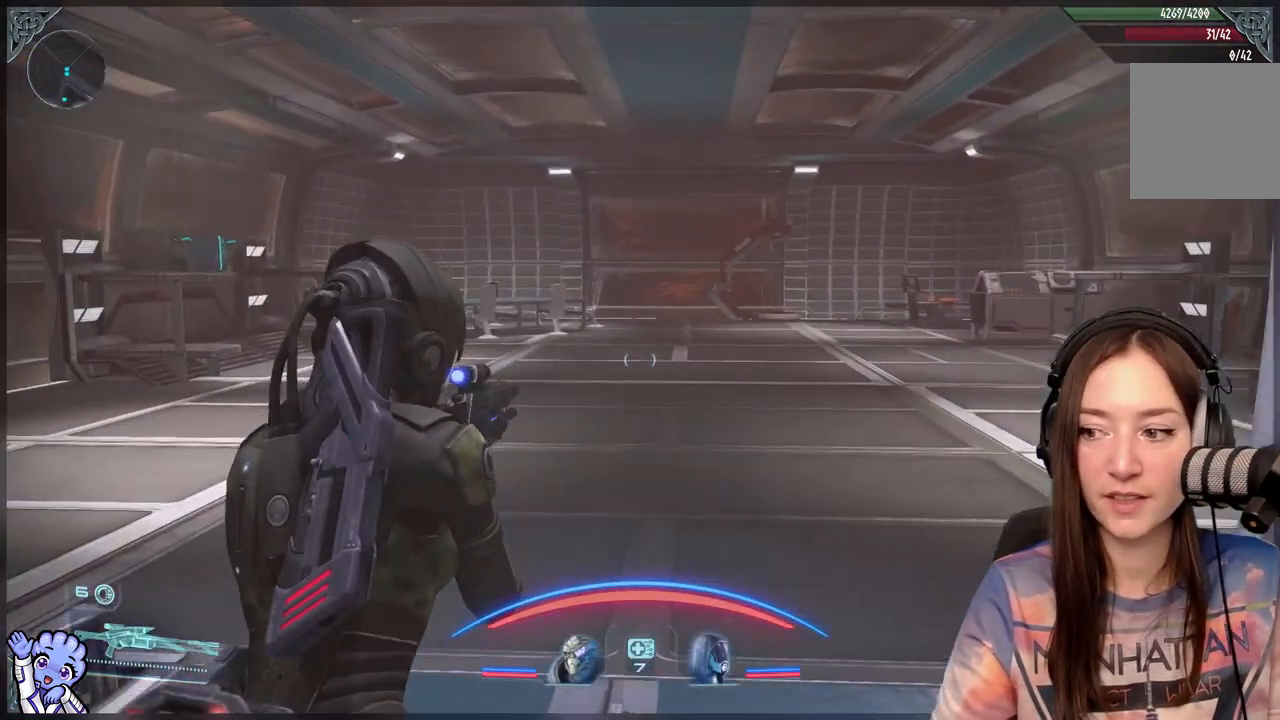
{"buttons": [], "left_stick": "up", "right_stick": "center", "events": [[100, "right_stick", "down-left"], [367, "right_stick", "center"]]}
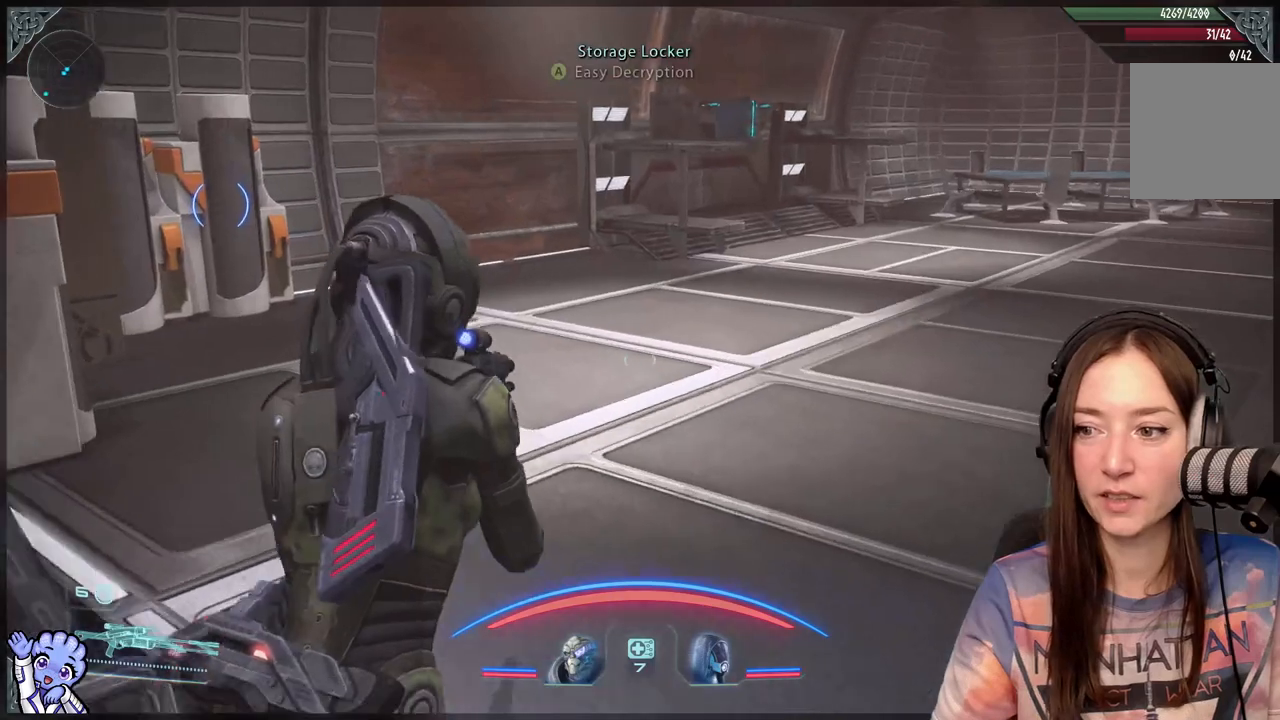
{"buttons": [], "left_stick": "up", "right_stick": "left", "events": [[383, "right_stick", "left"]]}
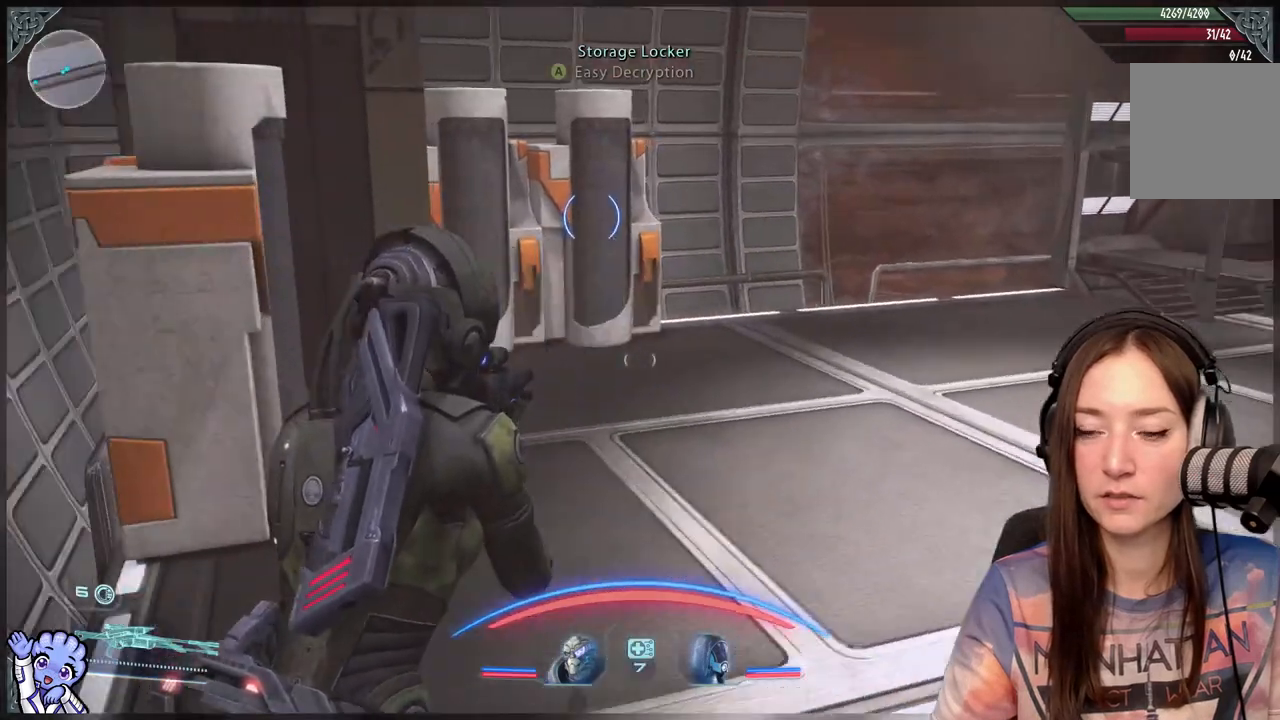
{"buttons": [], "left_stick": "up-right", "right_stick": "center", "events": [[167, "left_stick", "up-right"], [383, "right_stick", "center"]]}
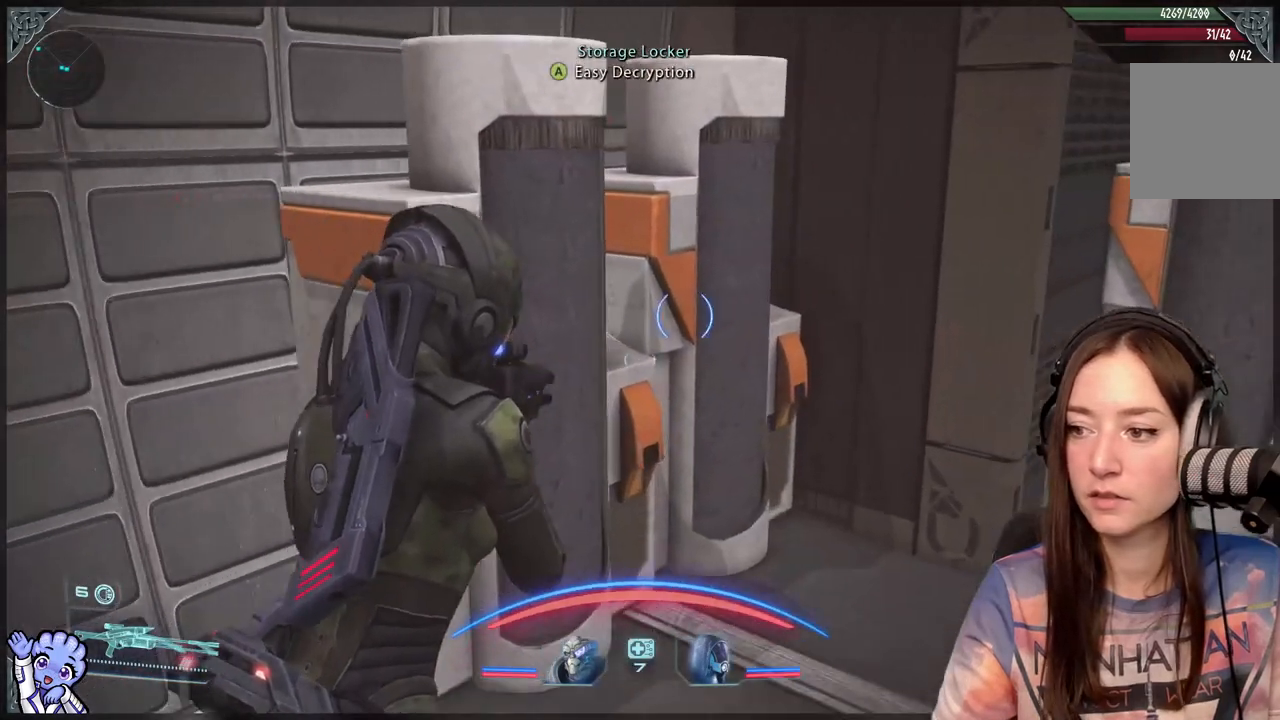
{"buttons": [], "left_stick": "down-left", "right_stick": "left", "events": [[233, "right_stick", "right"], [383, "right_stick", "center"], [433, "left_stick", "down-left"], [450, "right_stick", "left"]]}
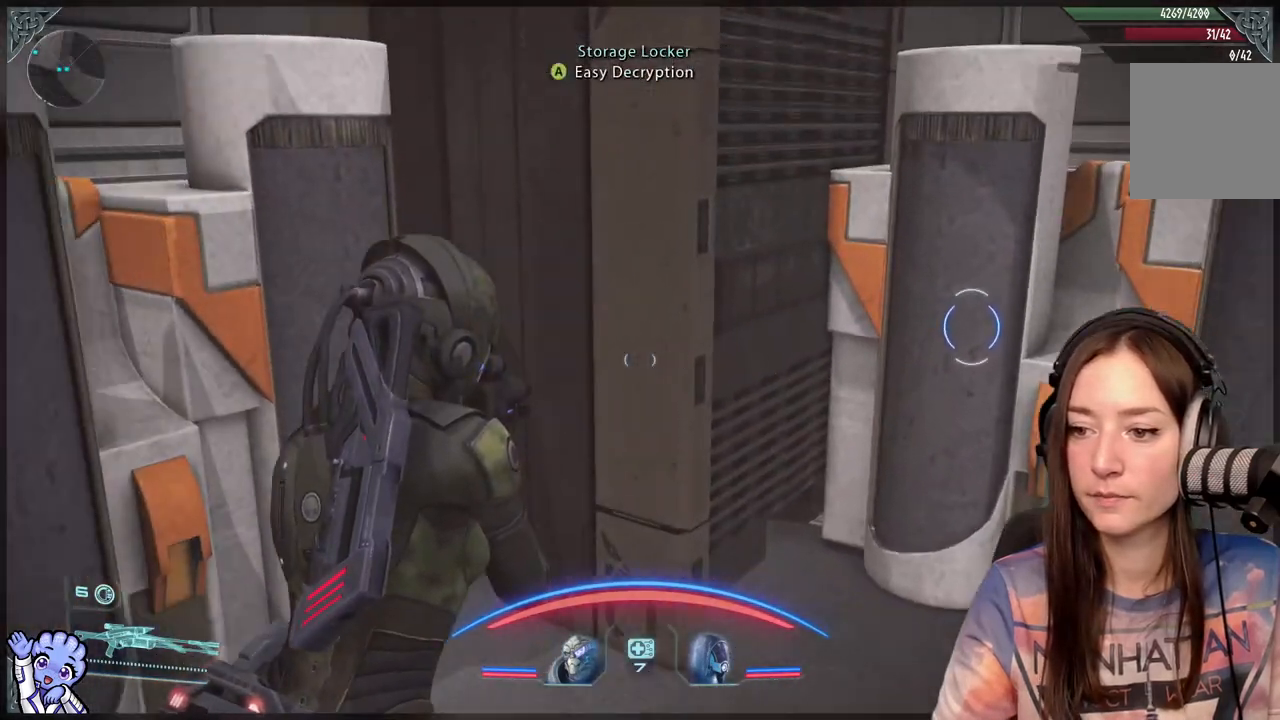
{"buttons": [], "left_stick": "center", "right_stick": "center", "events": [[267, "left_stick", "up-left"], [333, "left_stick", "center"], [333, "right_stick", "center"], [383, "A", "down"], [467, "A", "up"]]}
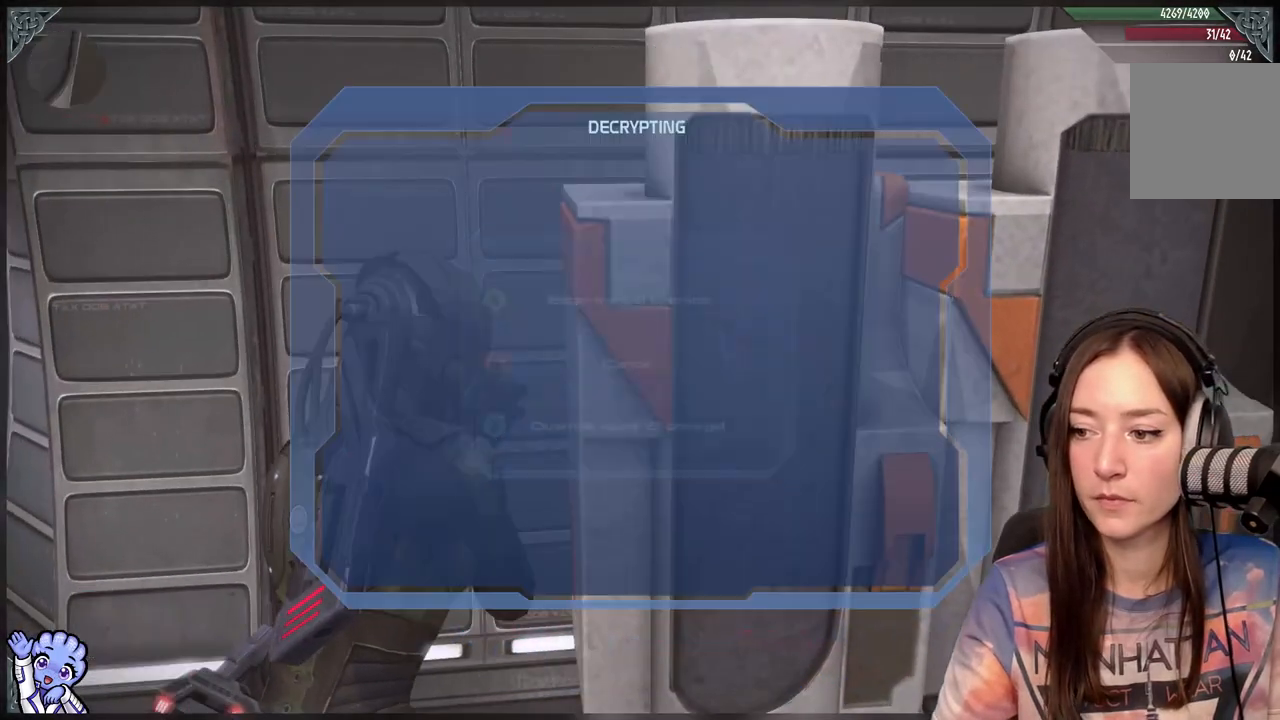
{"buttons": ["A"], "left_stick": "center", "right_stick": "center", "events": [[450, "A", "down"]]}
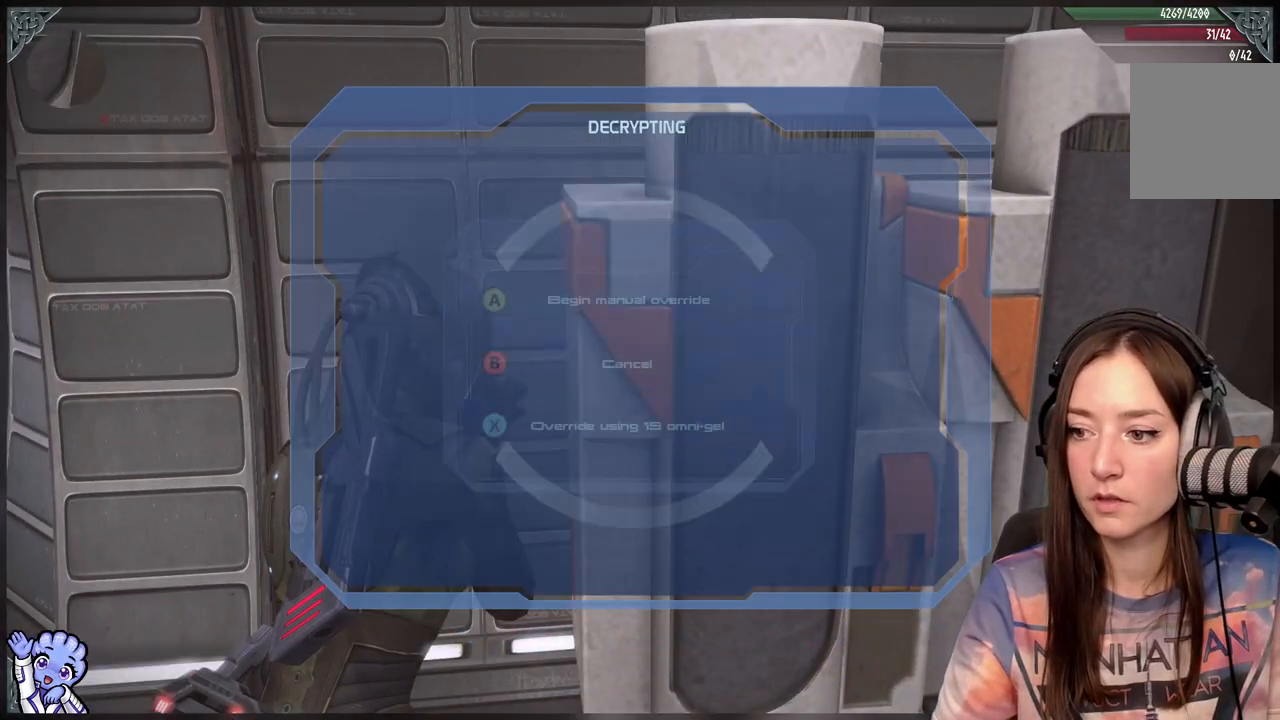
{"buttons": [], "left_stick": "center", "right_stick": "center", "events": [[67, "A", "up"]]}
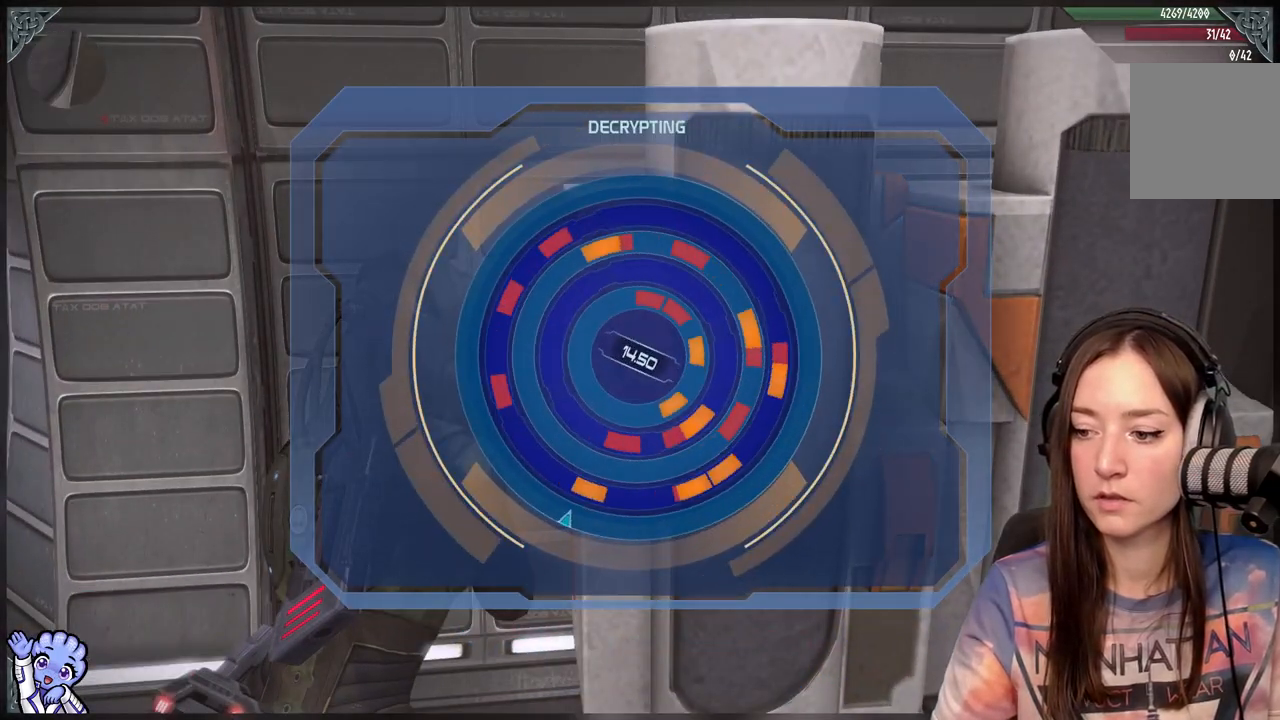
{"buttons": ["DPAD_LEFT"], "left_stick": "center", "right_stick": "center", "events": [[333, "DPAD_LEFT", "down"]]}
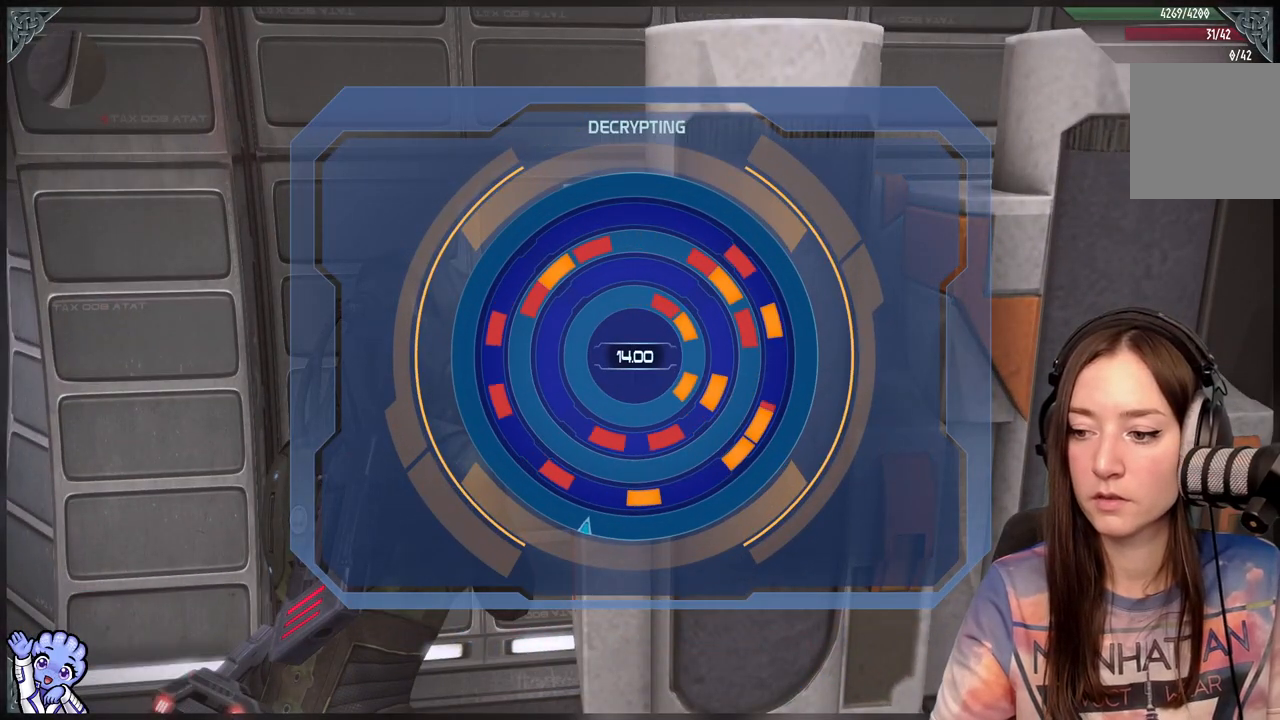
{"buttons": [], "left_stick": "center", "right_stick": "center", "events": [[283, "DPAD_LEFT", "up"]]}
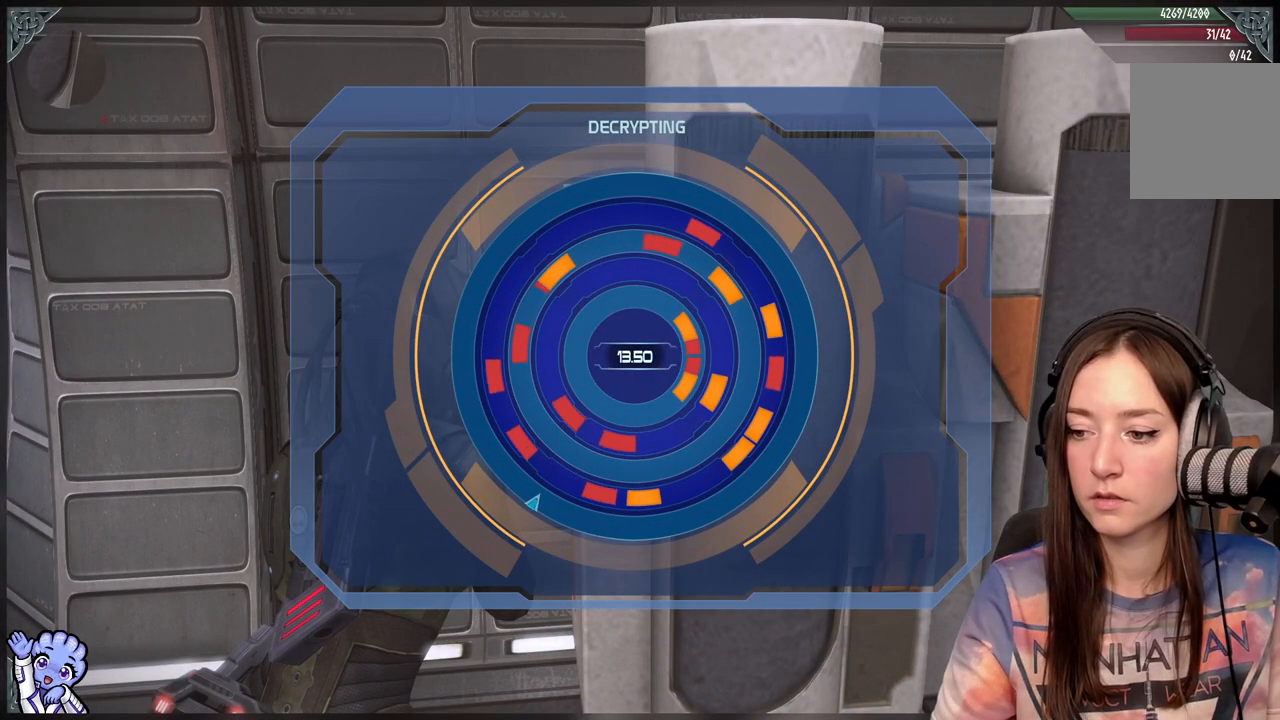
{"buttons": [], "left_stick": "center", "right_stick": "center", "events": []}
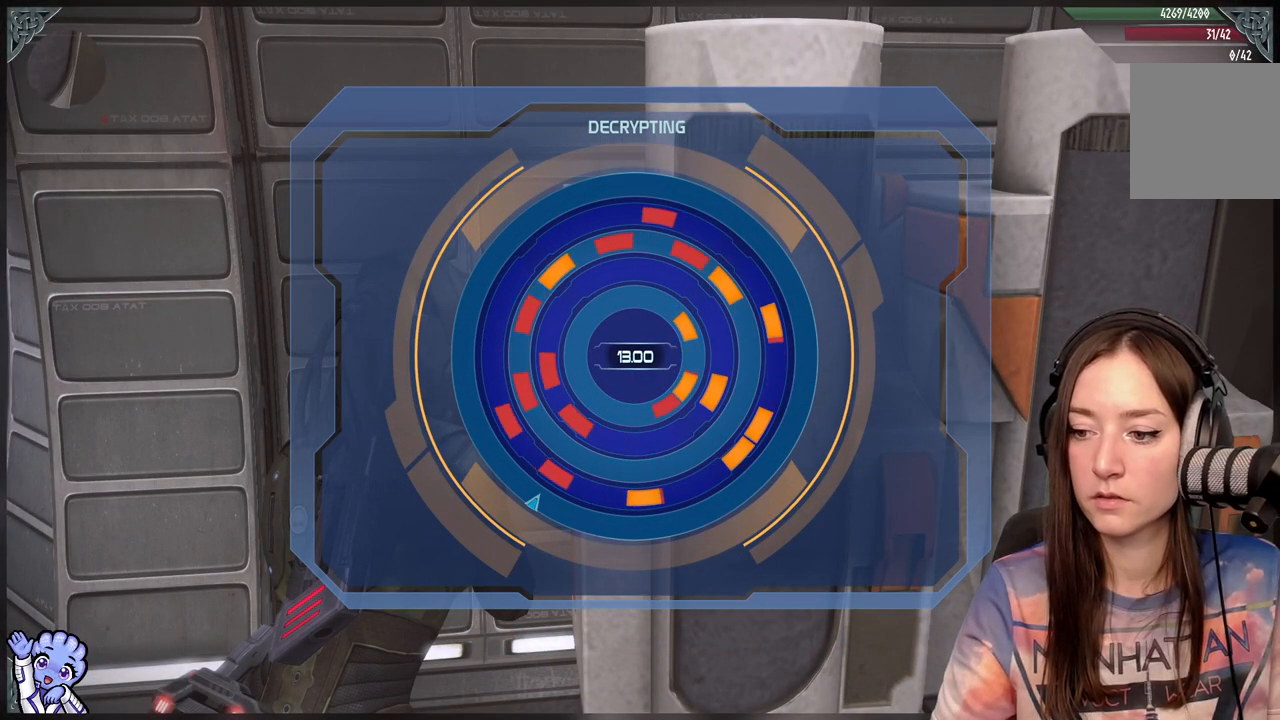
{"buttons": [], "left_stick": "center", "right_stick": "center", "events": []}
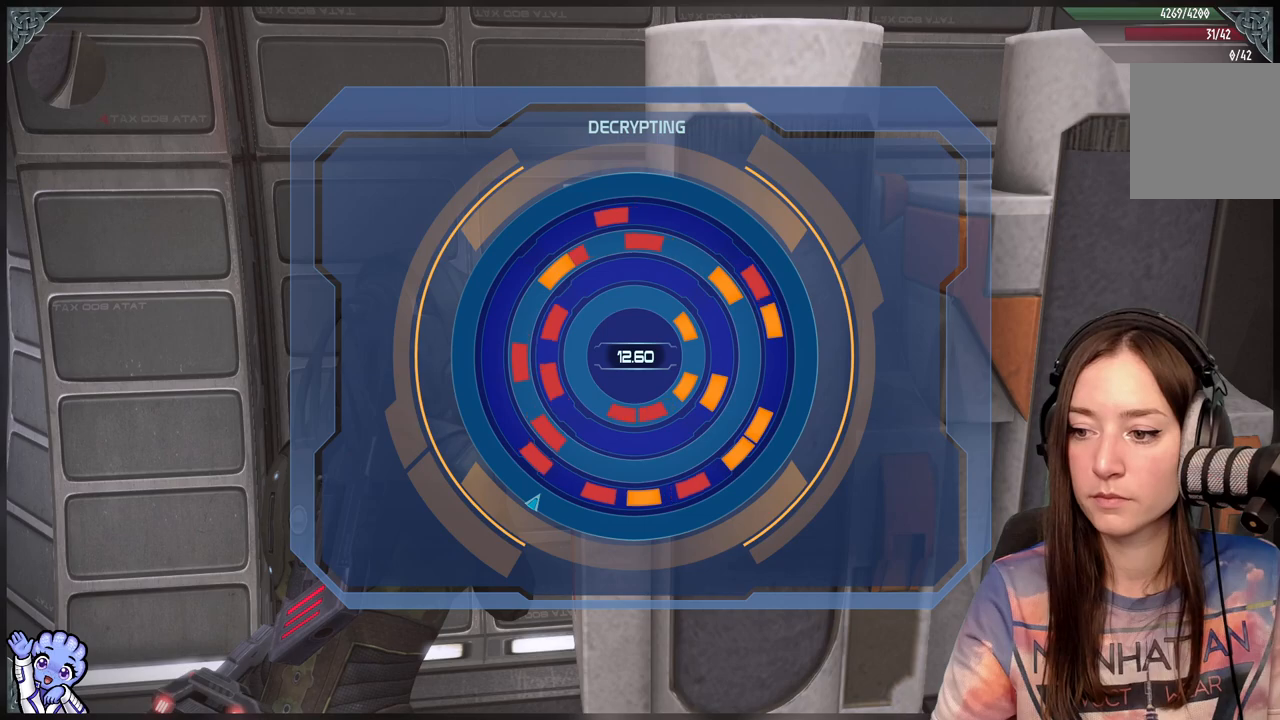
{"buttons": [], "left_stick": "center", "right_stick": "center", "events": []}
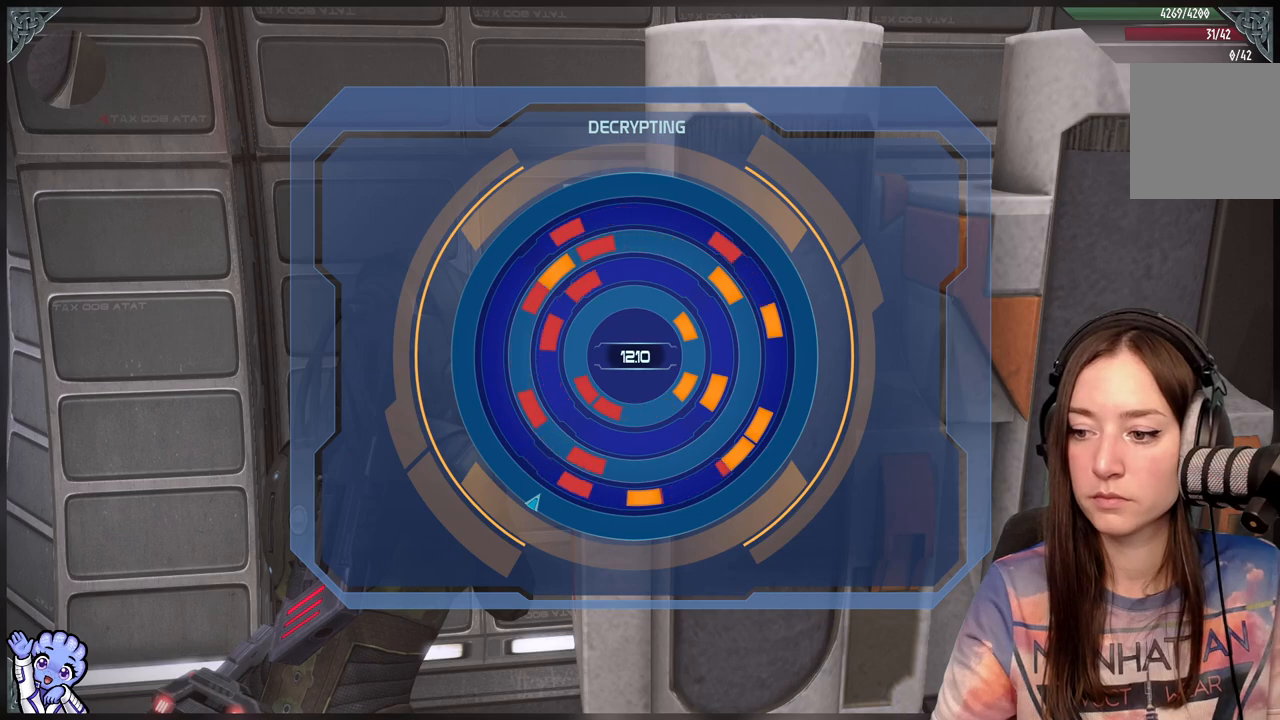
{"buttons": ["DPAD_UP"], "left_stick": "center", "right_stick": "center", "events": [[483, "DPAD_UP", "down"]]}
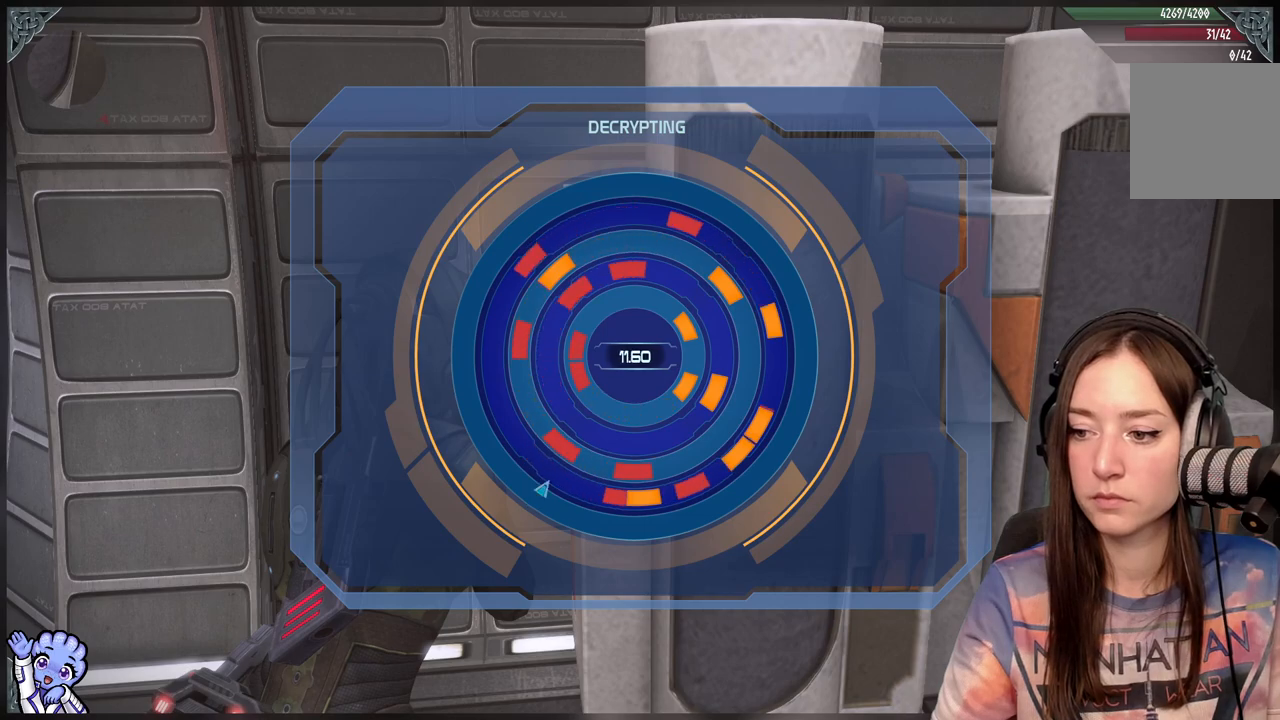
{"buttons": ["DPAD_UP"], "left_stick": "center", "right_stick": "center", "events": [[100, "DPAD_UP", "up"], [467, "DPAD_UP", "down"]]}
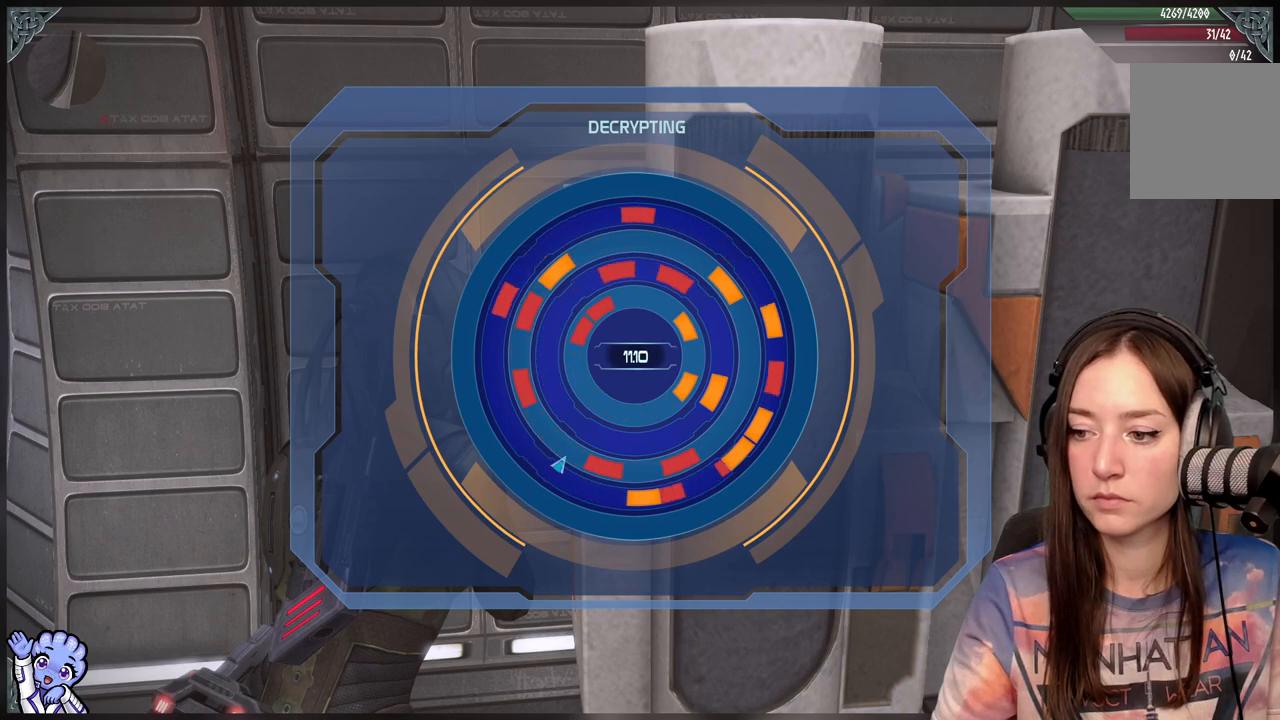
{"buttons": ["DPAD_UP"], "left_stick": "center", "right_stick": "center", "events": [[83, "DPAD_UP", "up"], [167, "DPAD_UP", "down"], [300, "DPAD_UP", "up"], [417, "DPAD_UP", "down"]]}
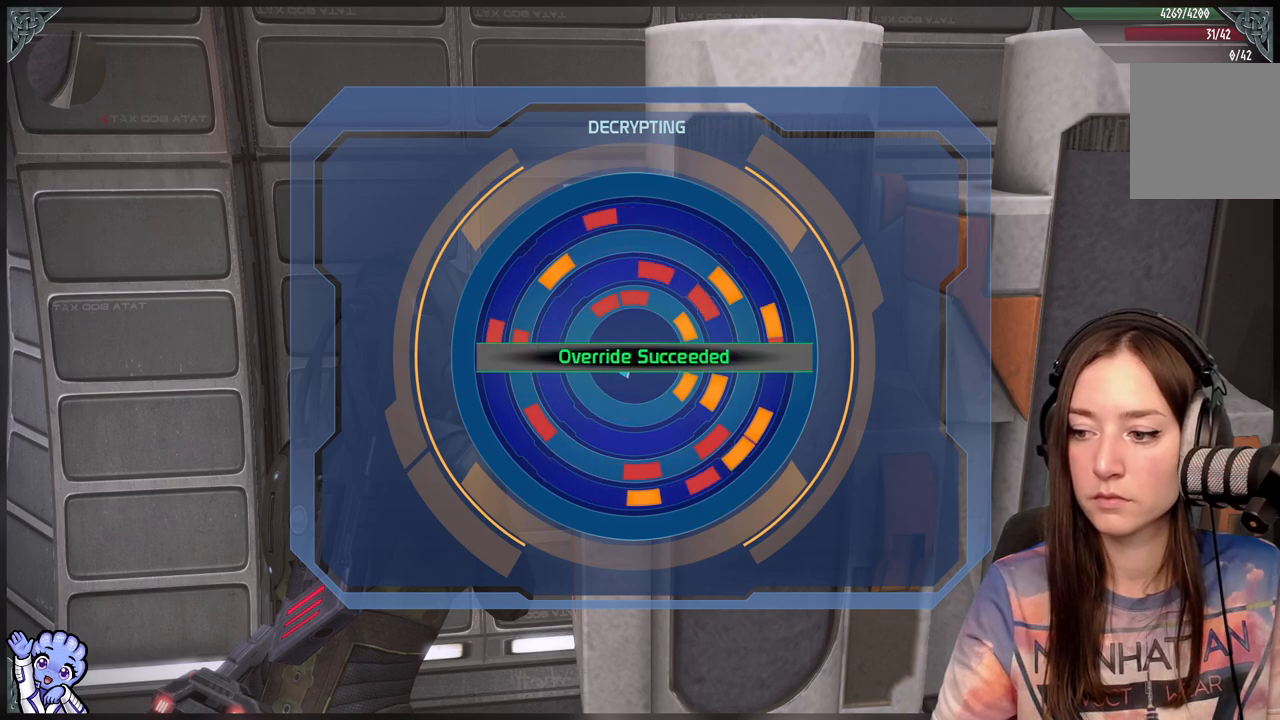
{"buttons": [], "left_stick": "center", "right_stick": "center", "events": [[67, "DPAD_UP", "up"]]}
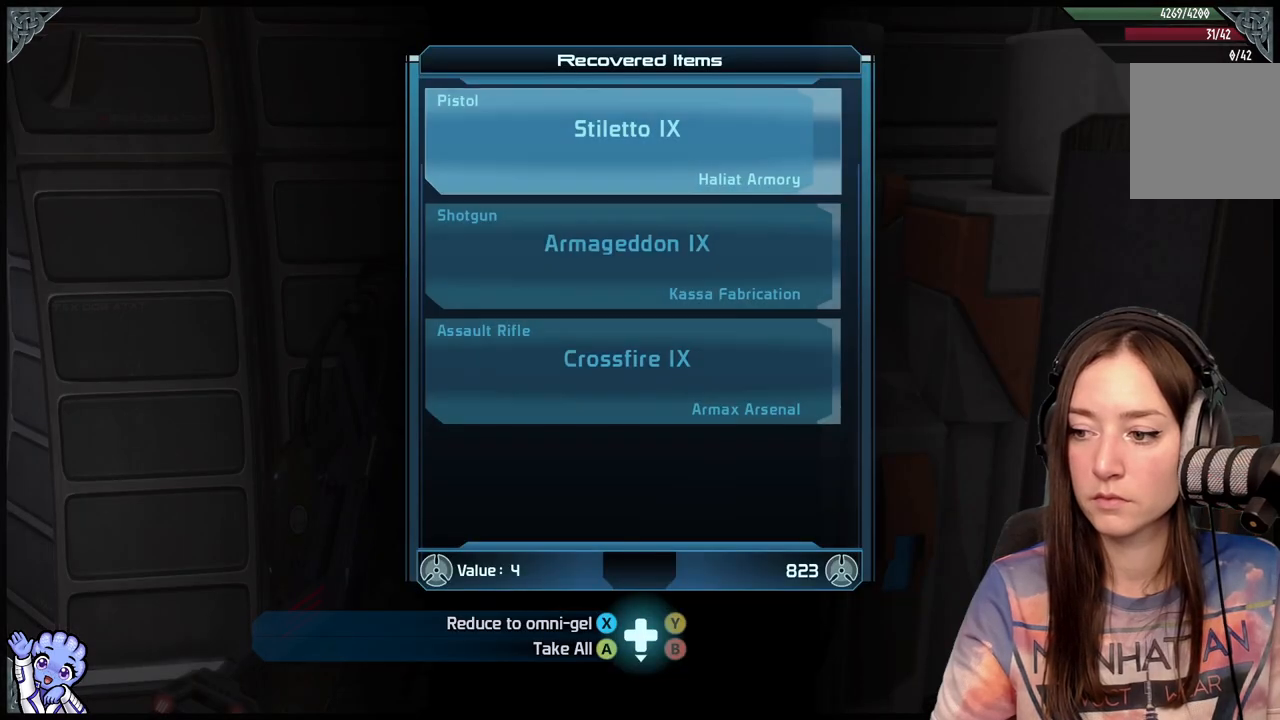
{"buttons": [], "left_stick": "center", "right_stick": "center", "events": [[400, "A", "down"], [500, "A", "up"]]}
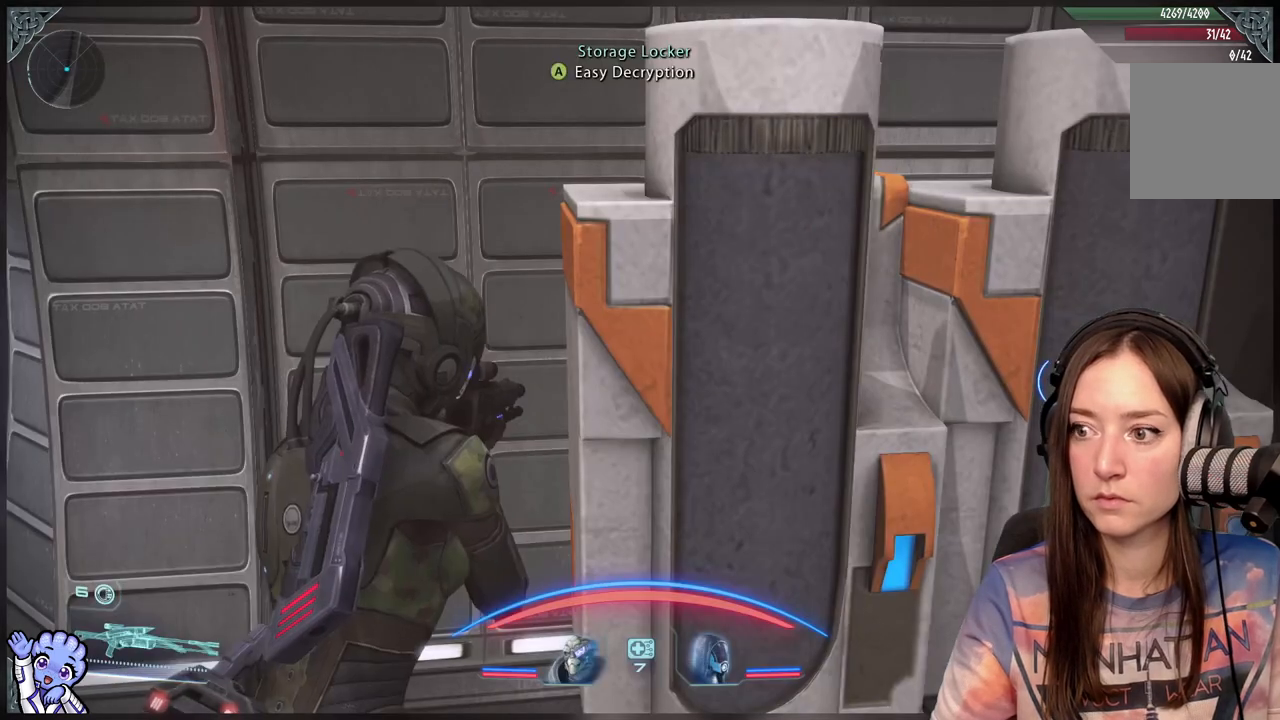
{"buttons": [], "left_stick": "right", "right_stick": "right", "events": [[100, "left_stick", "down-right"], [300, "left_stick", "right"], [350, "right_stick", "right"]]}
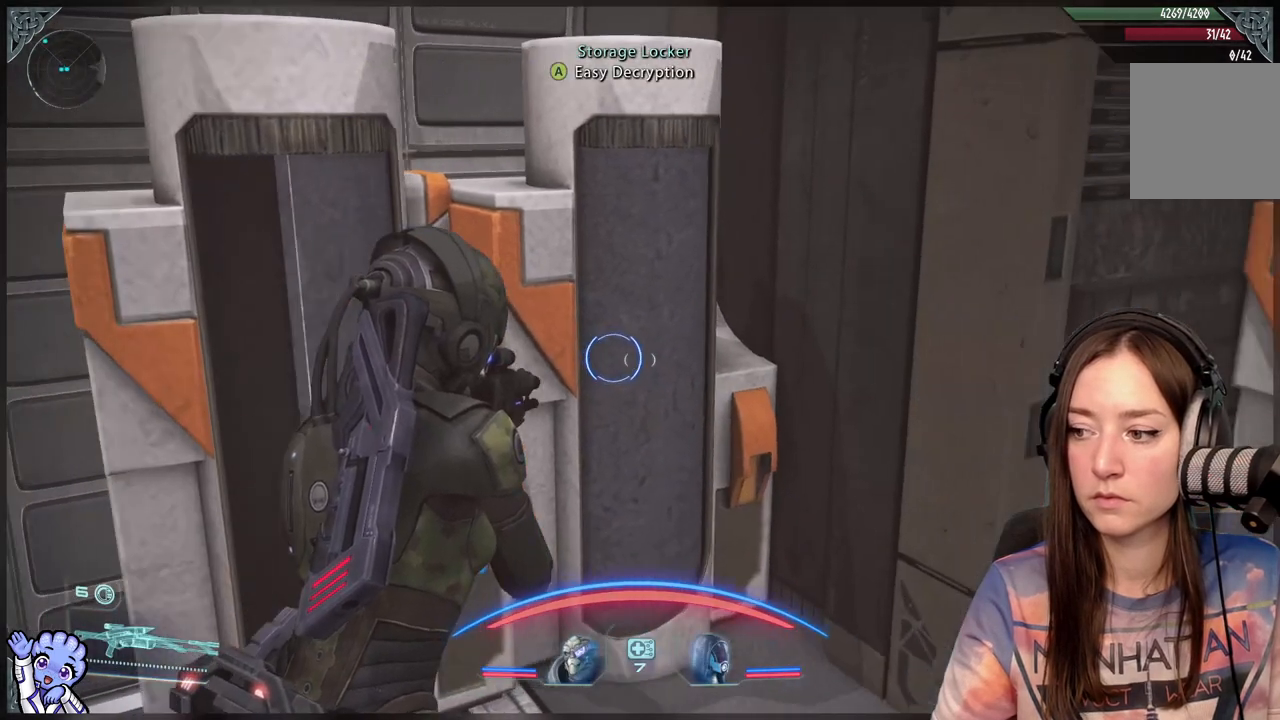
{"buttons": [], "left_stick": "center", "right_stick": "down-left", "events": [[50, "right_stick", "center"], [133, "left_stick", "up"], [267, "A", "down"], [267, "left_stick", "center"], [283, "A", "up"], [467, "right_stick", "down-left"]]}
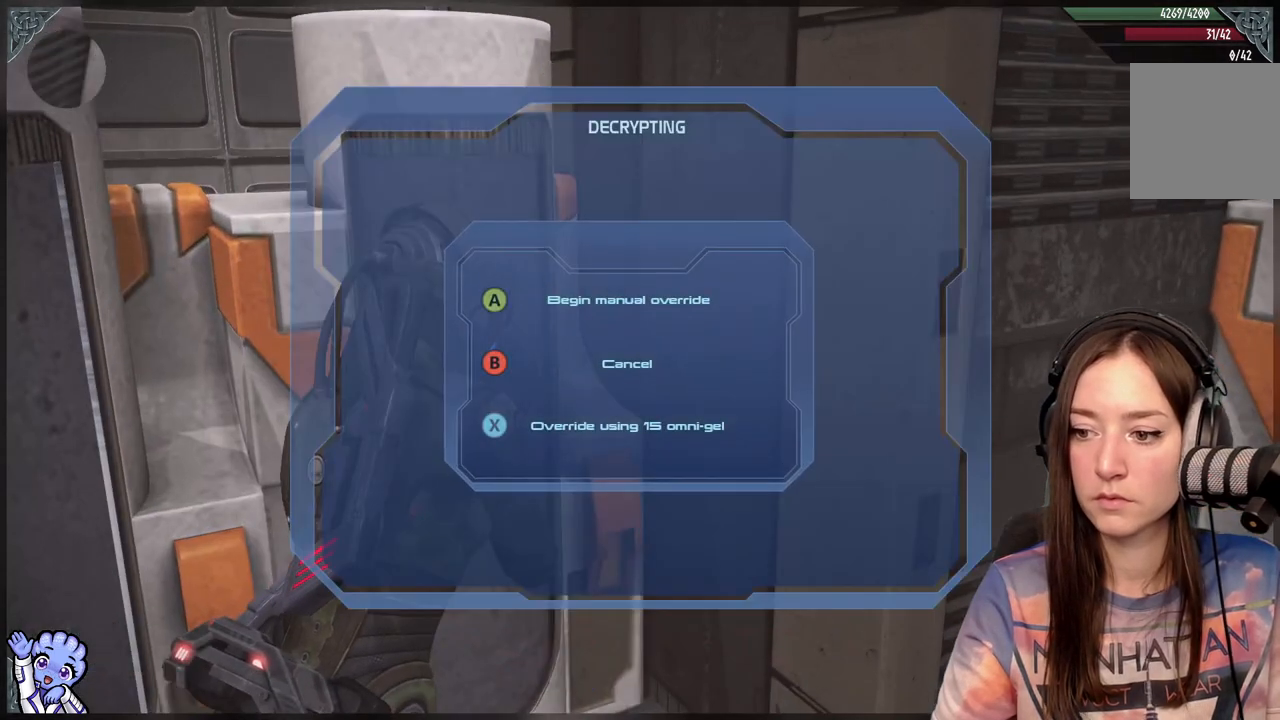
{"buttons": [], "left_stick": "center", "right_stick": "center", "events": [[133, "right_stick", "center"], [350, "A", "down"], [433, "A", "up"]]}
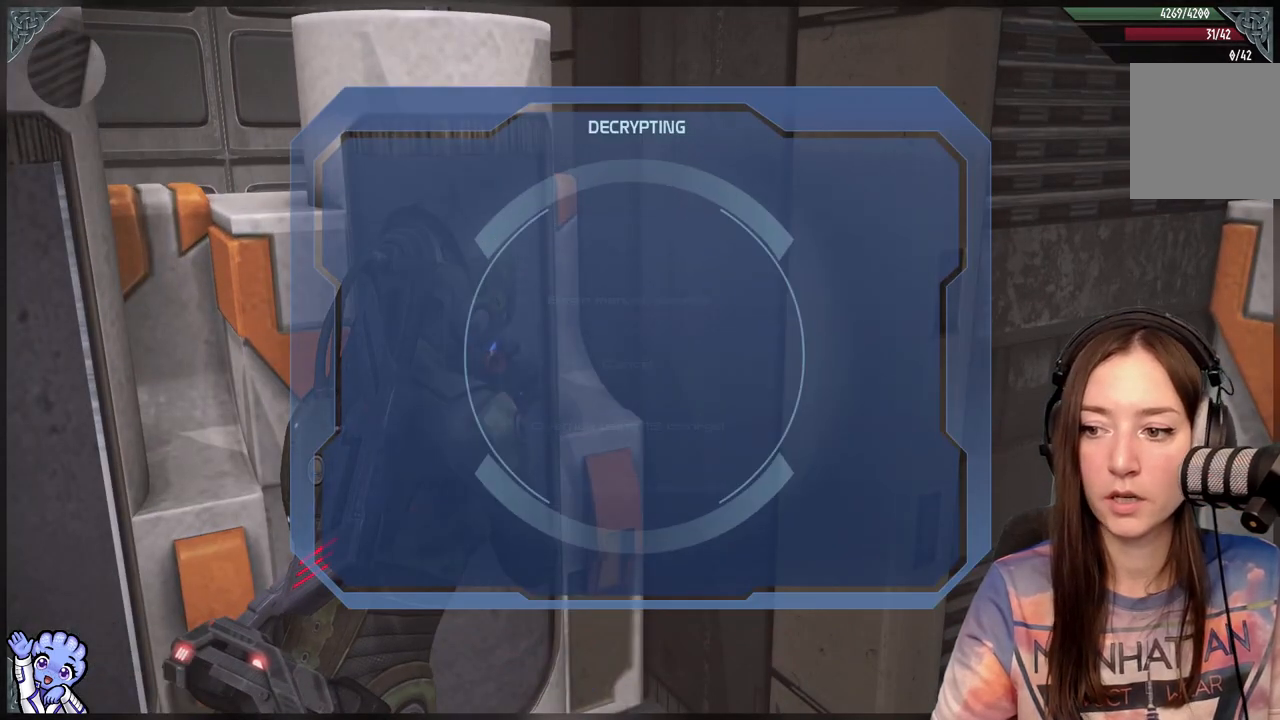
{"buttons": [], "left_stick": "center", "right_stick": "left", "events": [[333, "right_stick", "left"]]}
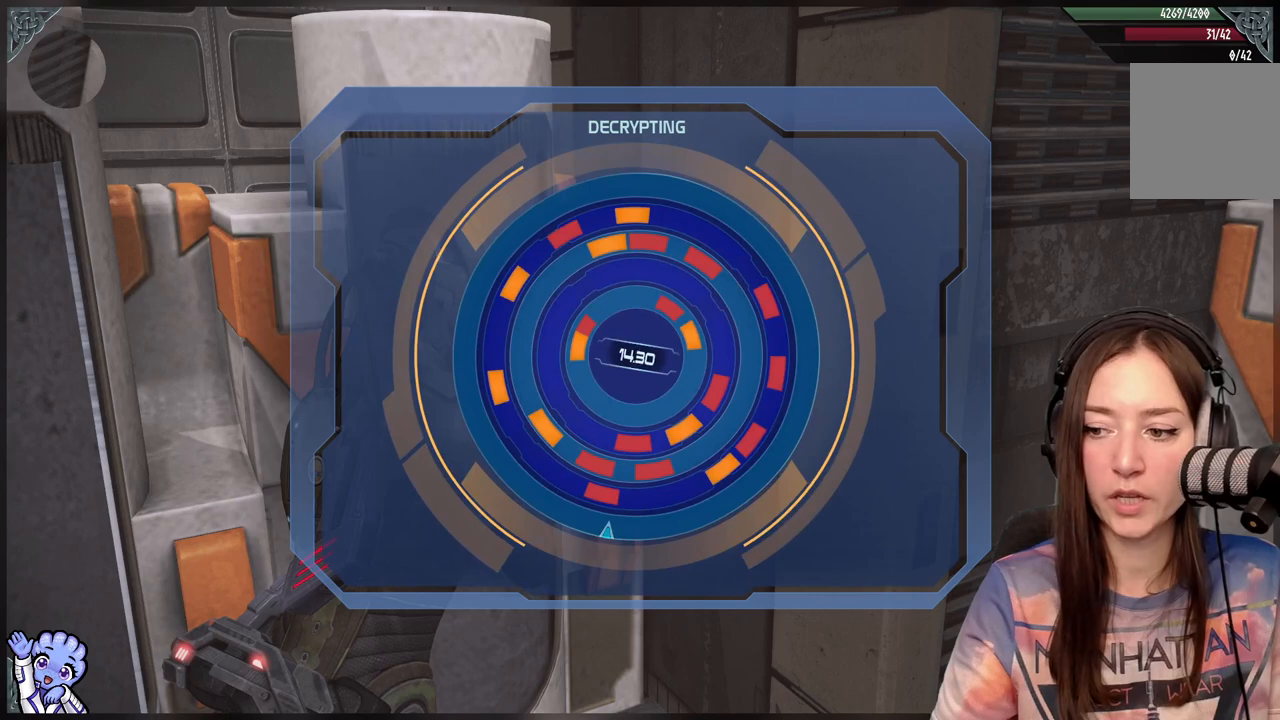
{"buttons": [], "left_stick": "center", "right_stick": "center", "events": [[33, "right_stick", "center"]]}
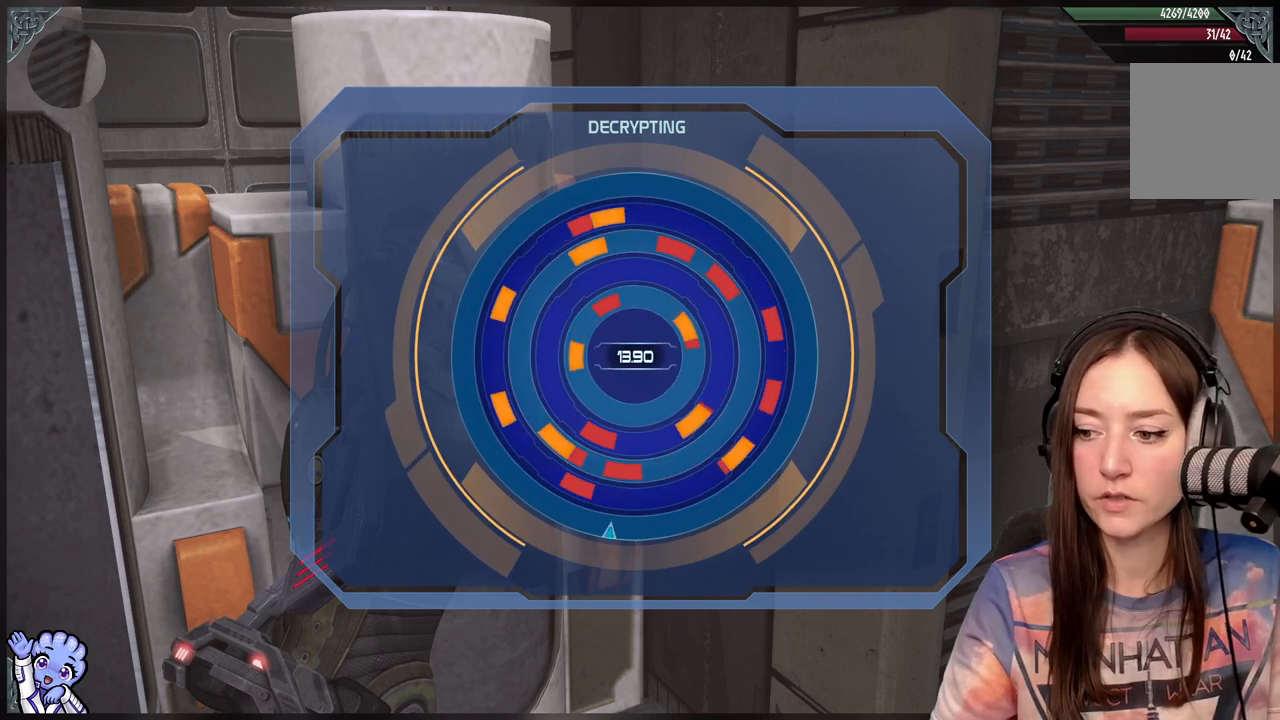
{"buttons": [], "left_stick": "center", "right_stick": "center", "events": []}
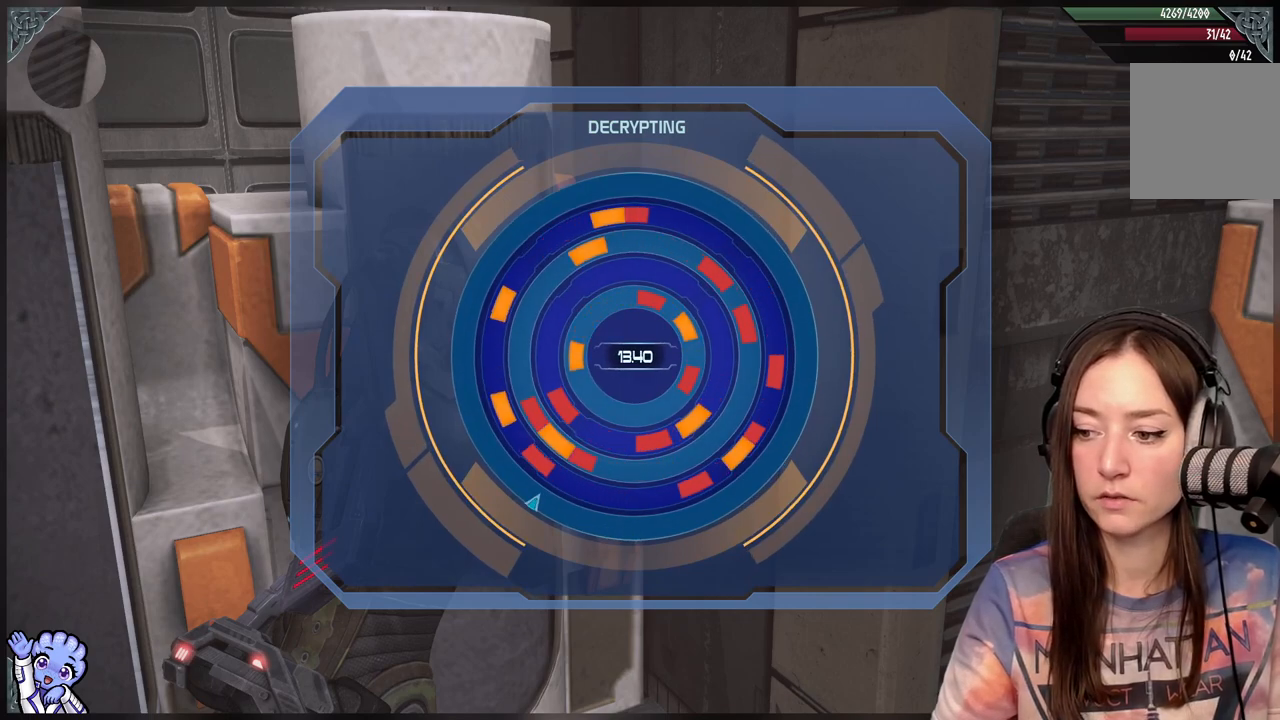
{"buttons": [], "left_stick": "center", "right_stick": "center", "events": []}
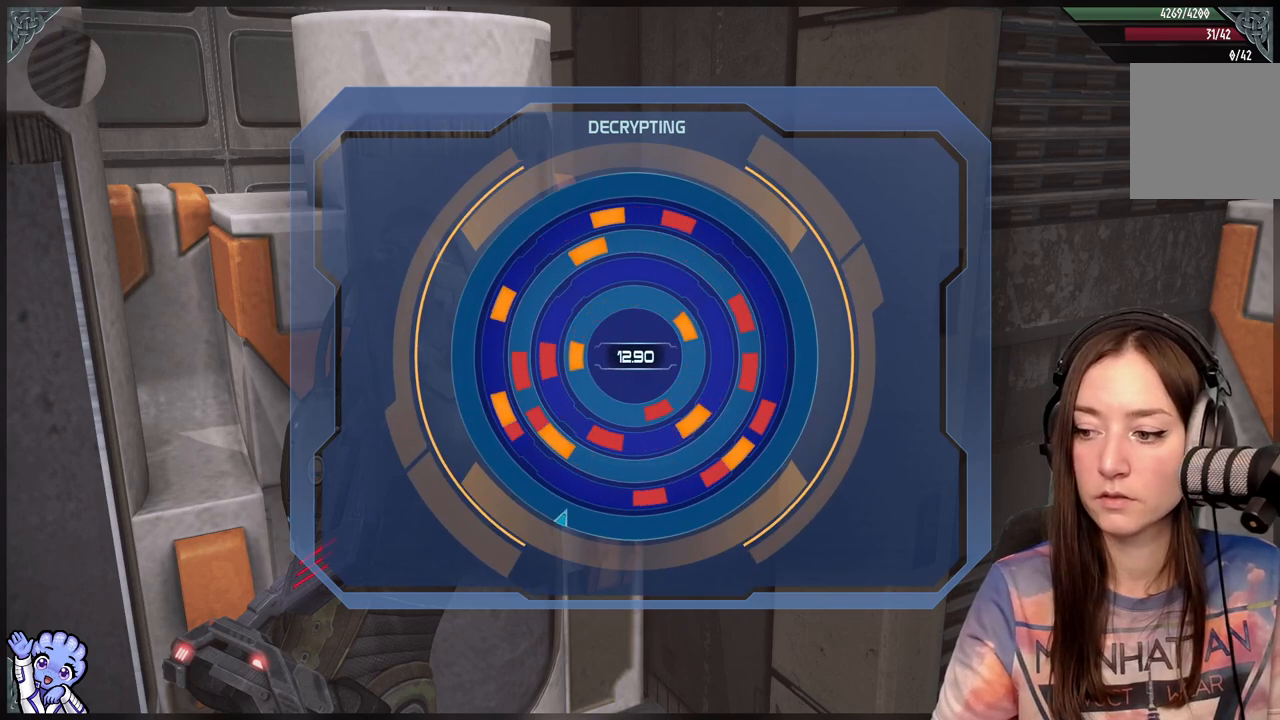
{"buttons": [], "left_stick": "center", "right_stick": "center", "events": []}